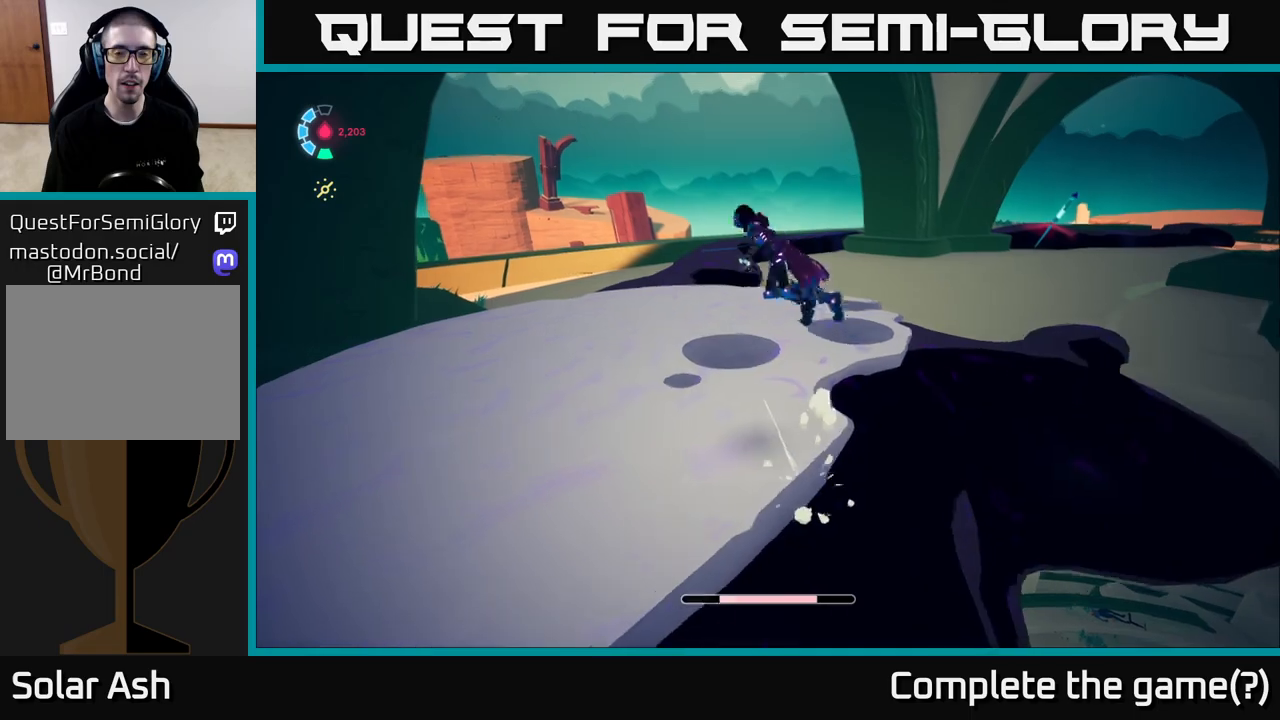
Gameplay with a controller (Xbox layout); each line is a JSON object with the inputs held at the frame after it (dt_ms = milliseconds from this image to that frame). "events" lists button and stick changes between this image and that frame as [ms after this image, input, new state], when the widget could be followed in between.
{"dt_ms": 500, "buttons": [], "left_stick": "up", "right_stick": "center", "events": [[150, "right_stick", "right"], [167, "left_stick", "up"], [417, "right_stick", "down"], [483, "right_stick", "center"]]}
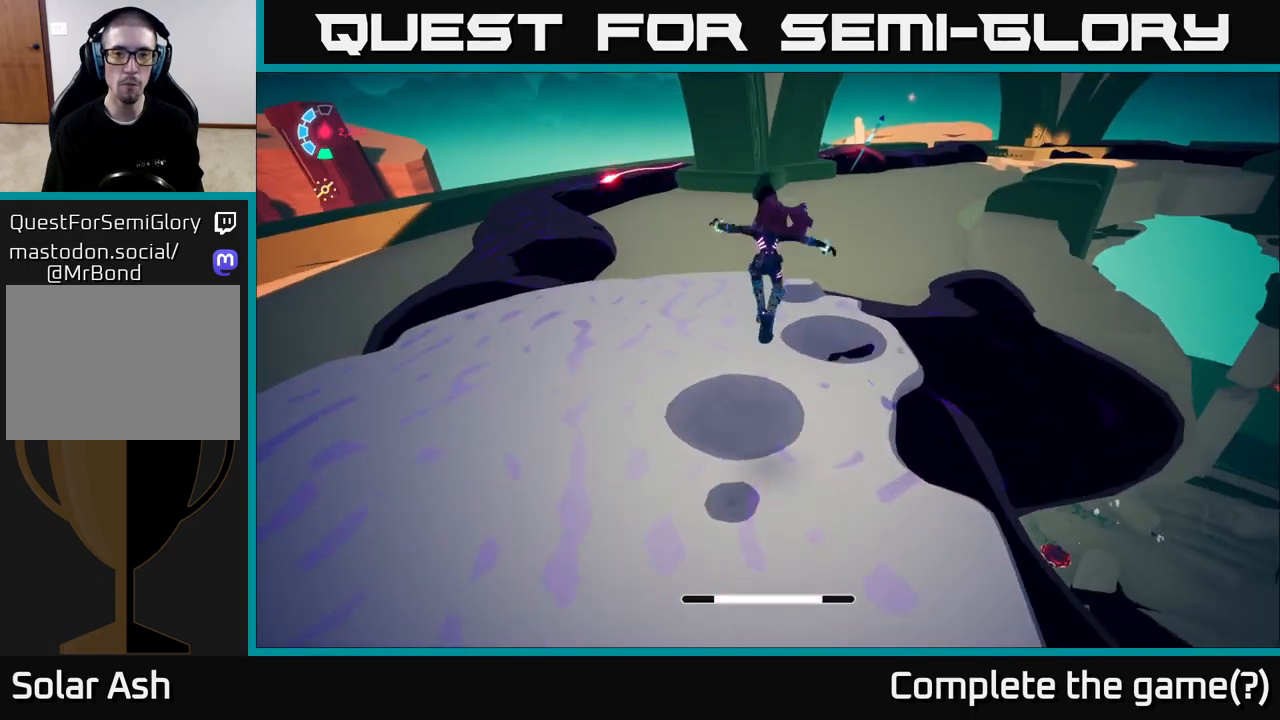
{"dt_ms": 500, "buttons": ["L2", "R2"], "left_stick": "up", "right_stick": "center", "events": [[150, "L2", "down"], [250, "R2", "down"]]}
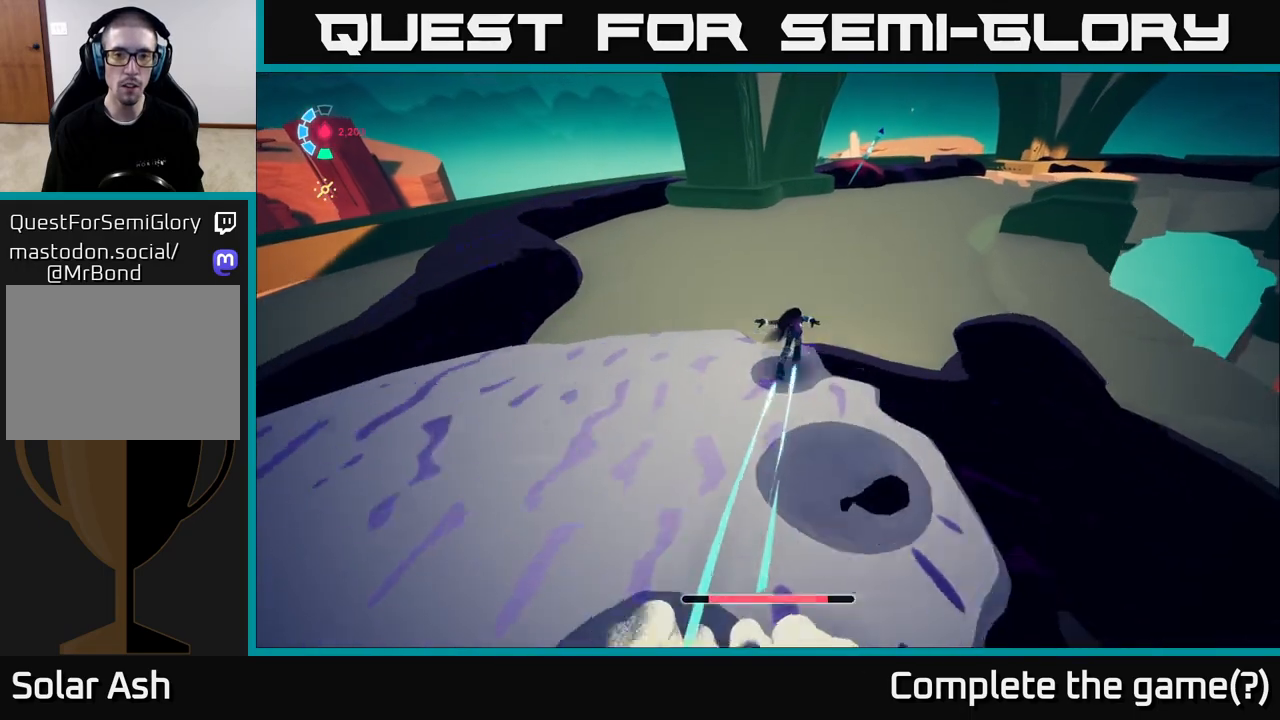
{"dt_ms": 500, "buttons": ["L2", "R2"], "left_stick": "up-right", "right_stick": "center", "events": [[200, "left_stick", "up-right"]]}
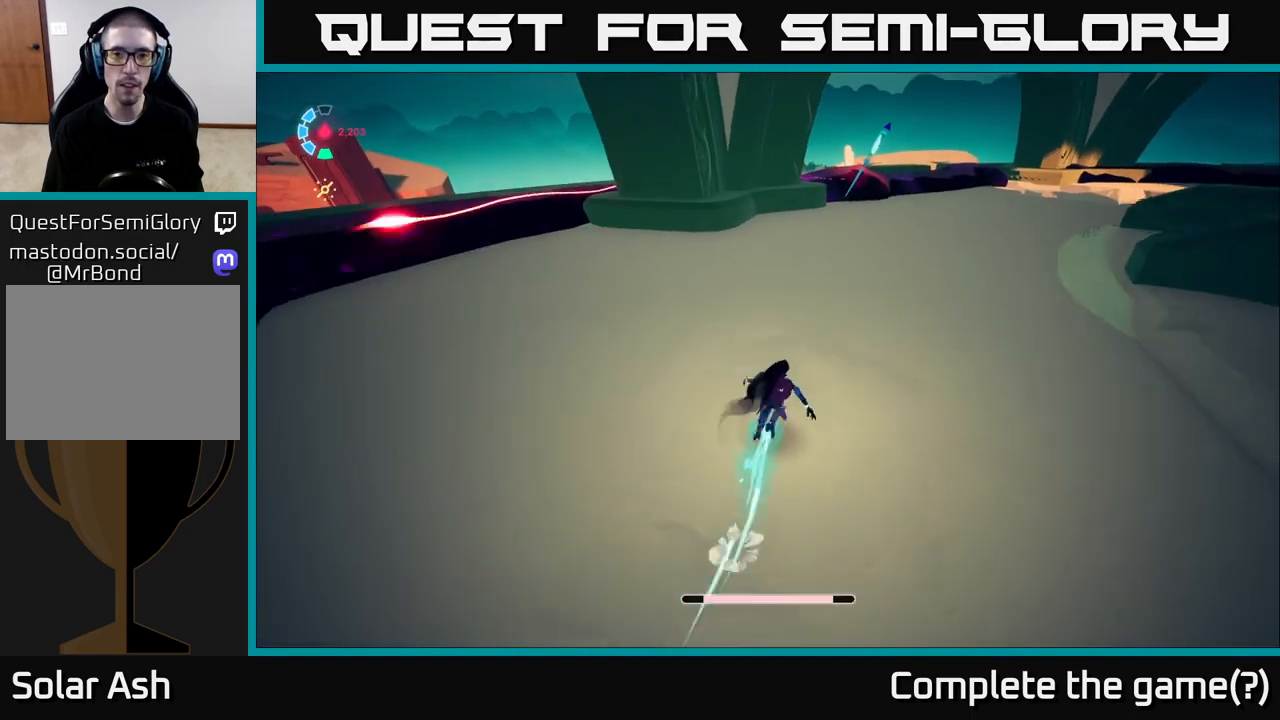
{"dt_ms": 500, "buttons": ["L2", "R2"], "left_stick": "up-right", "right_stick": "center", "events": []}
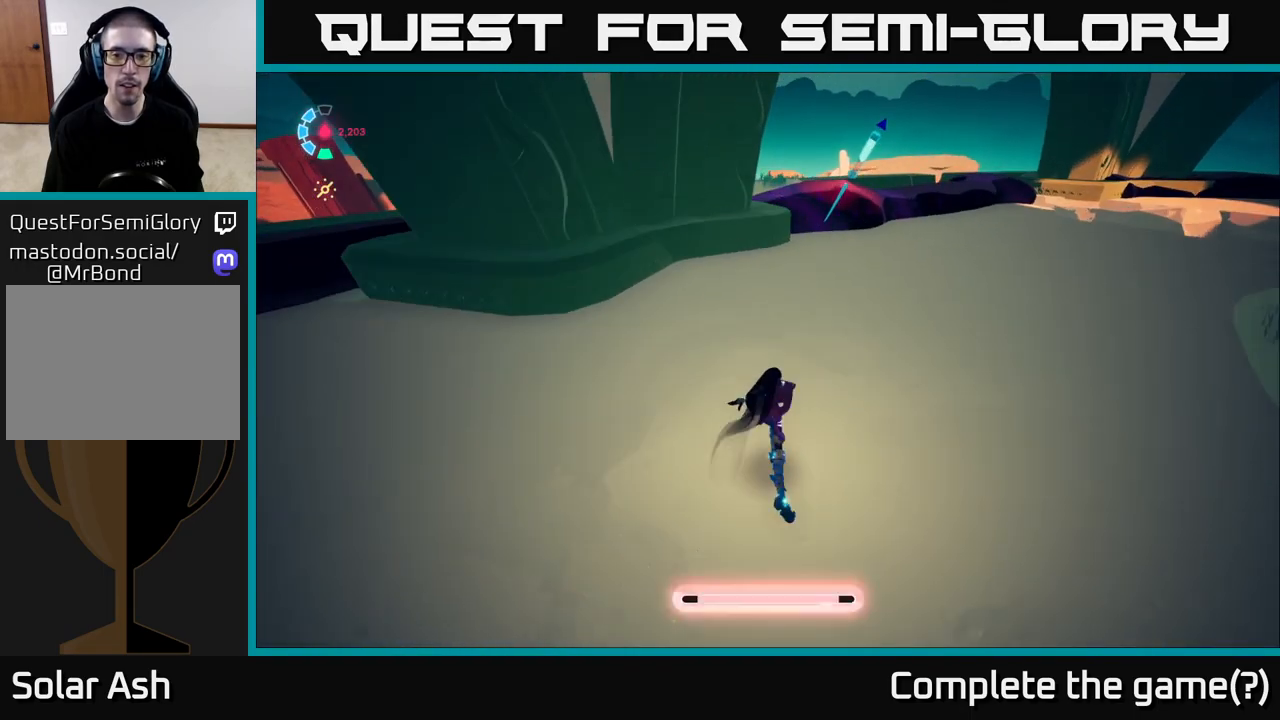
{"dt_ms": 500, "buttons": ["L2", "R2"], "left_stick": "up-right", "right_stick": "center", "events": []}
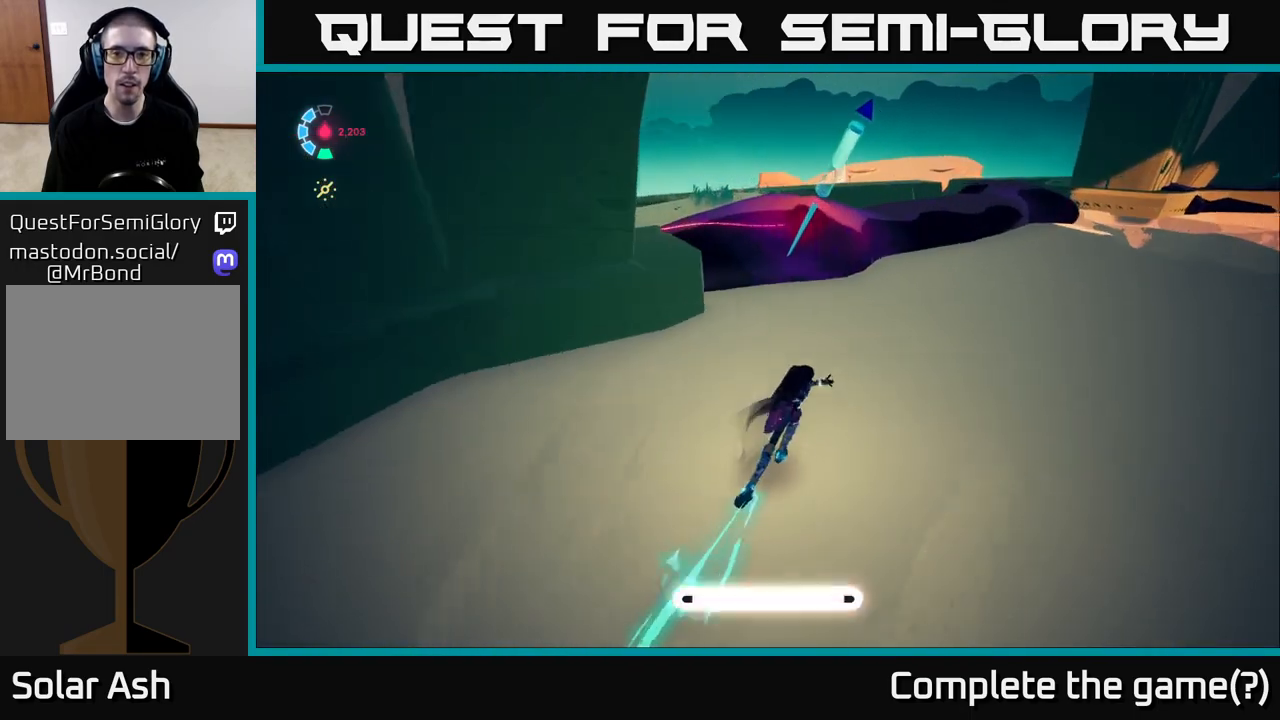
{"dt_ms": 500, "buttons": ["L2"], "left_stick": "right", "right_stick": "center", "events": [[83, "A", "down"], [300, "X", "down"], [317, "R2", "up"], [383, "A", "up"], [433, "X", "up"], [467, "left_stick", "right"]]}
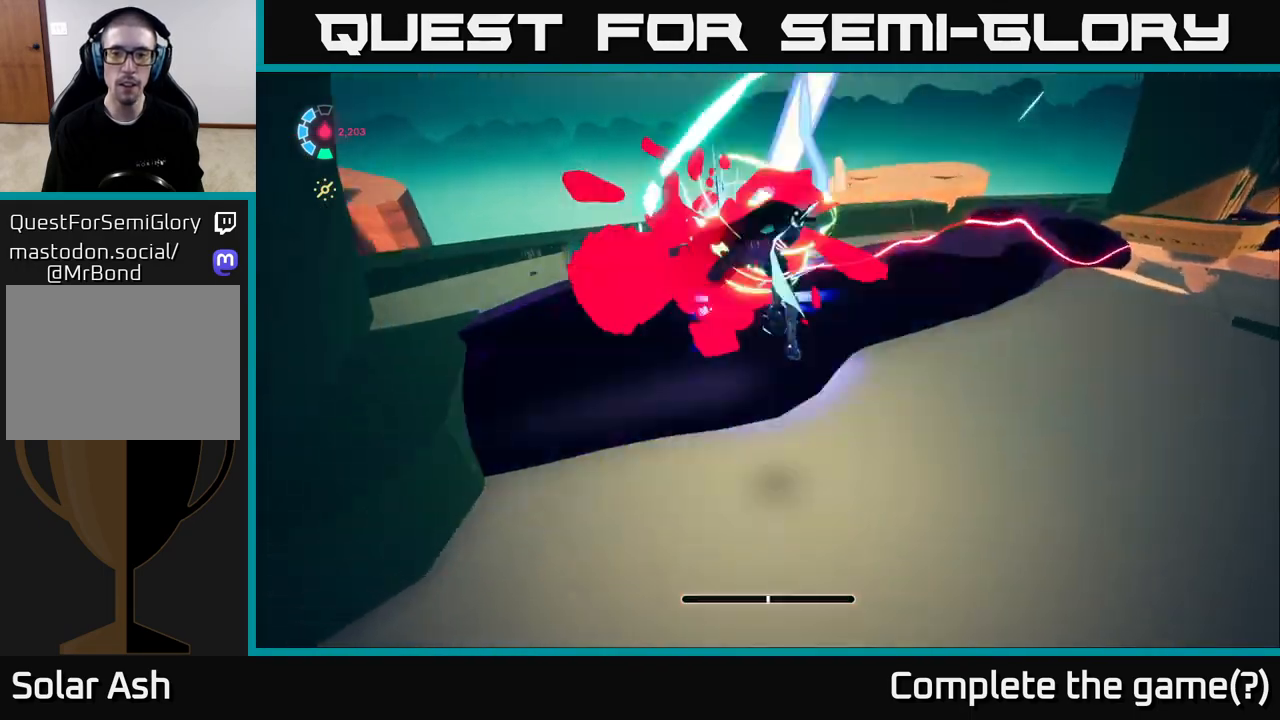
{"dt_ms": 500, "buttons": ["L2"], "left_stick": "right", "right_stick": "right", "events": [[67, "right_stick", "right"]]}
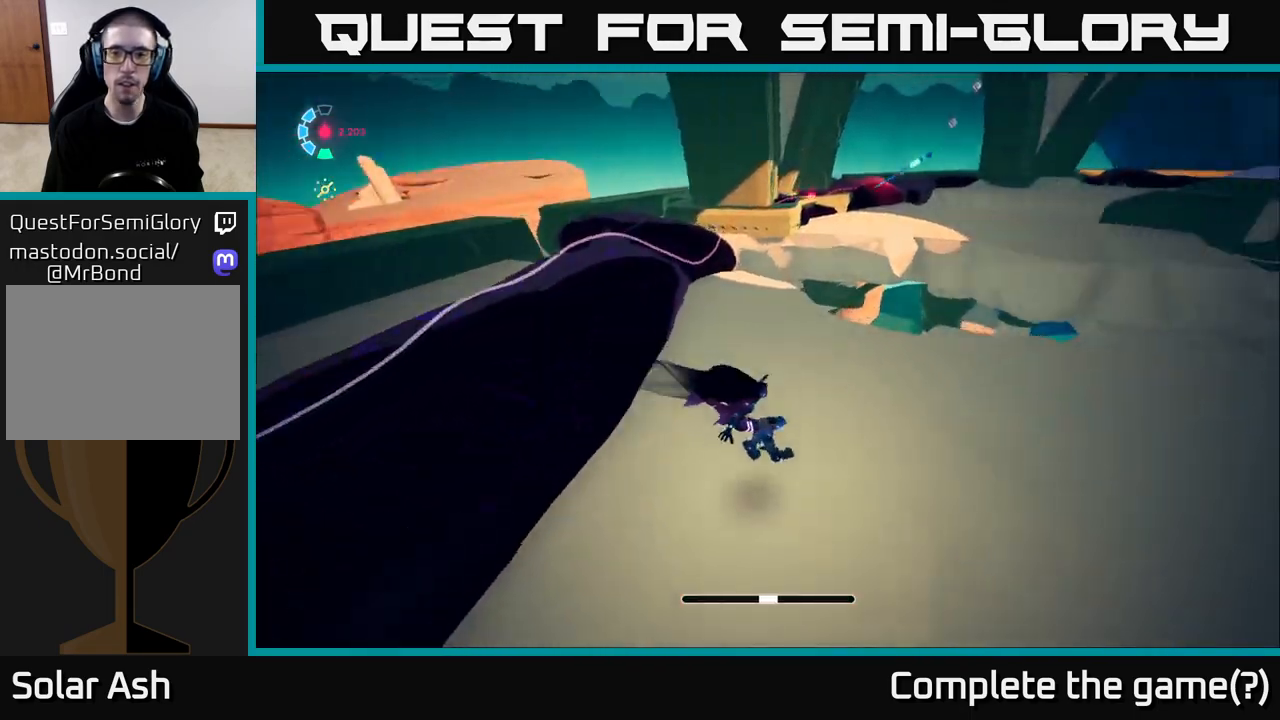
{"dt_ms": 500, "buttons": ["A", "L2", "R2"], "left_stick": "up-right", "right_stick": "center", "events": [[100, "right_stick", "center"], [117, "left_stick", "up"], [183, "R2", "down"], [383, "A", "down"], [450, "left_stick", "up-right"]]}
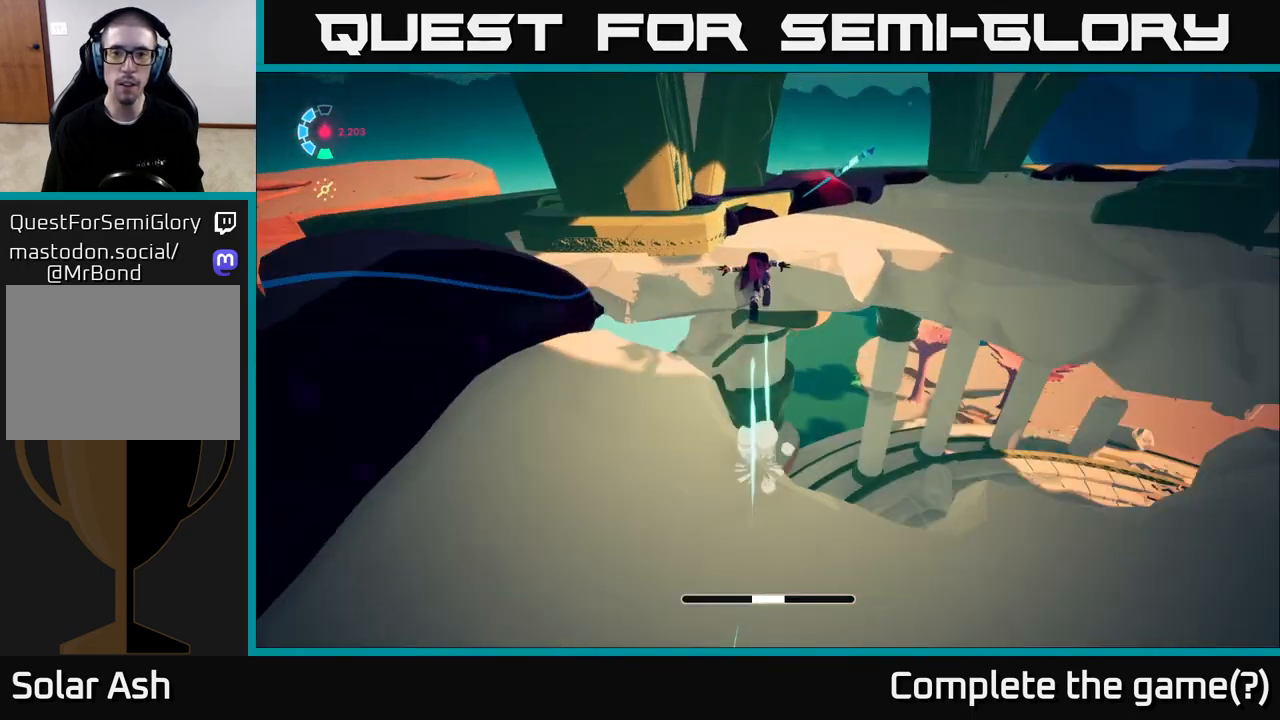
{"dt_ms": 500, "buttons": ["L2"], "left_stick": "up-right", "right_stick": "center", "events": [[333, "A", "up"], [417, "R2", "up"]]}
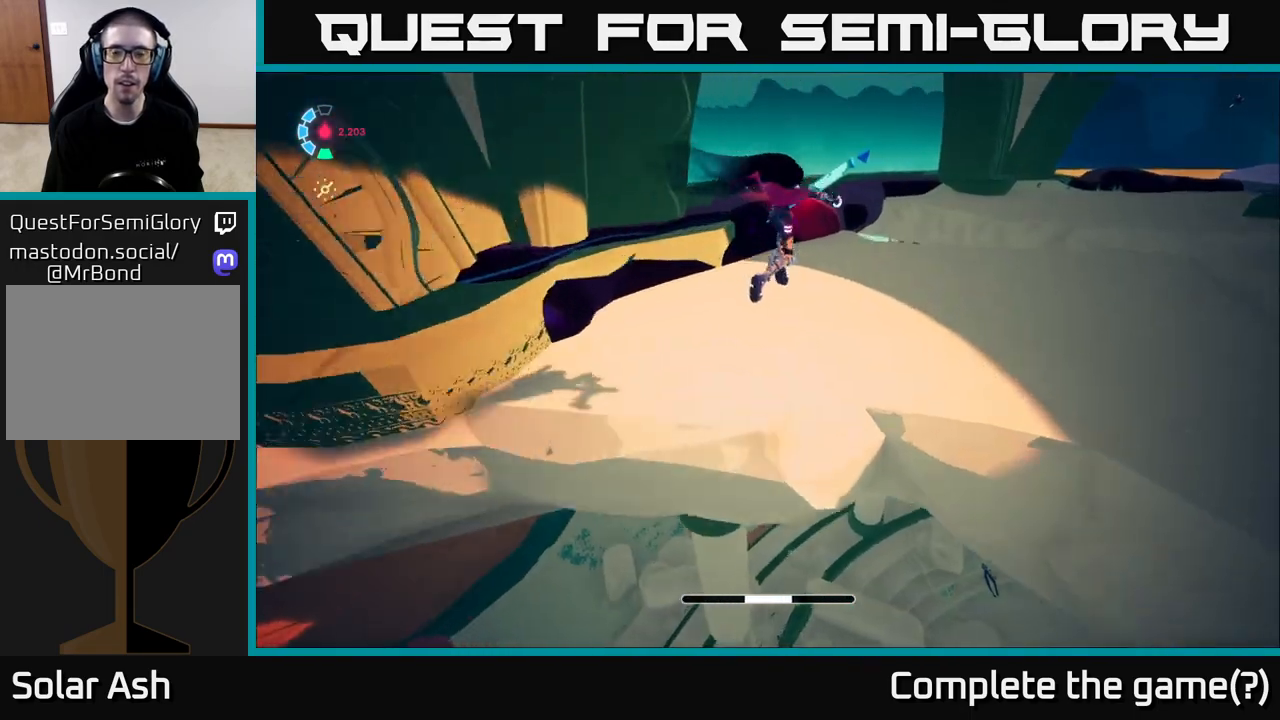
{"dt_ms": 500, "buttons": ["L2"], "left_stick": "up", "right_stick": "center", "events": [[33, "right_stick", "right"], [183, "left_stick", "up"], [317, "right_stick", "center"]]}
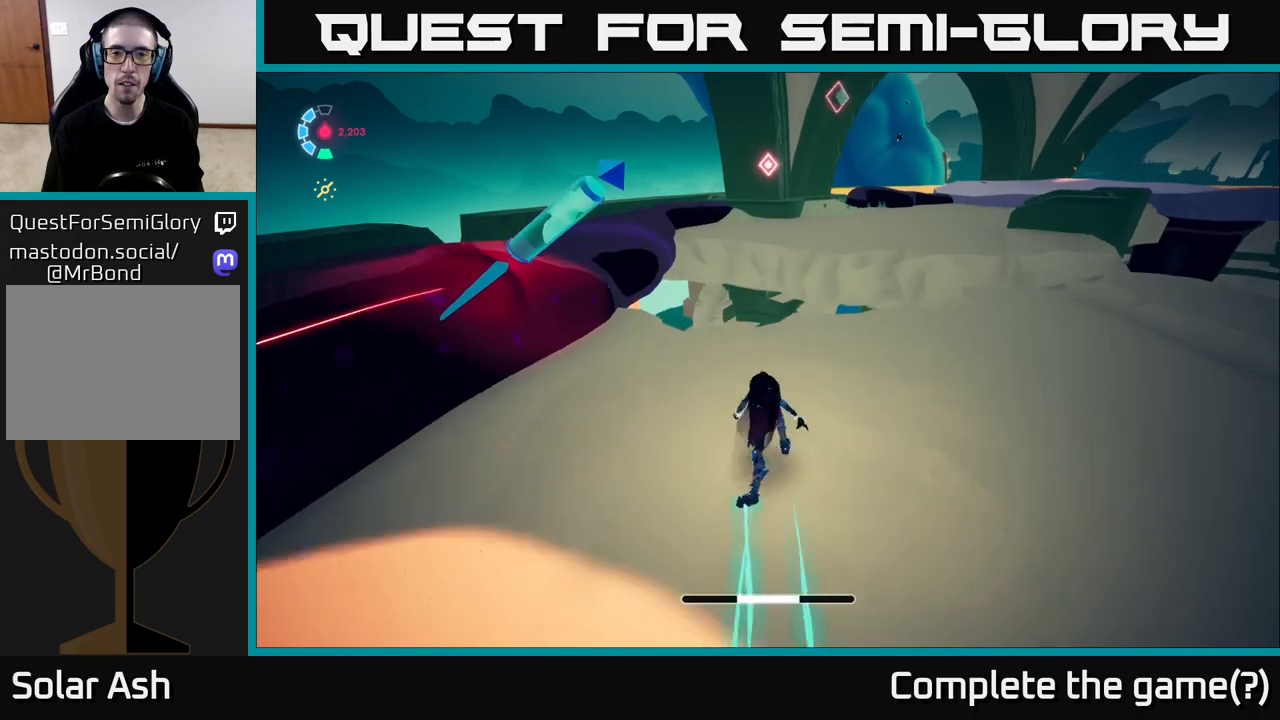
{"dt_ms": 500, "buttons": ["A", "L2"], "left_stick": "up", "right_stick": "center", "events": [[83, "X", "down"], [117, "left_stick", "up-right"], [183, "A", "down"], [217, "X", "up"], [450, "left_stick", "up"]]}
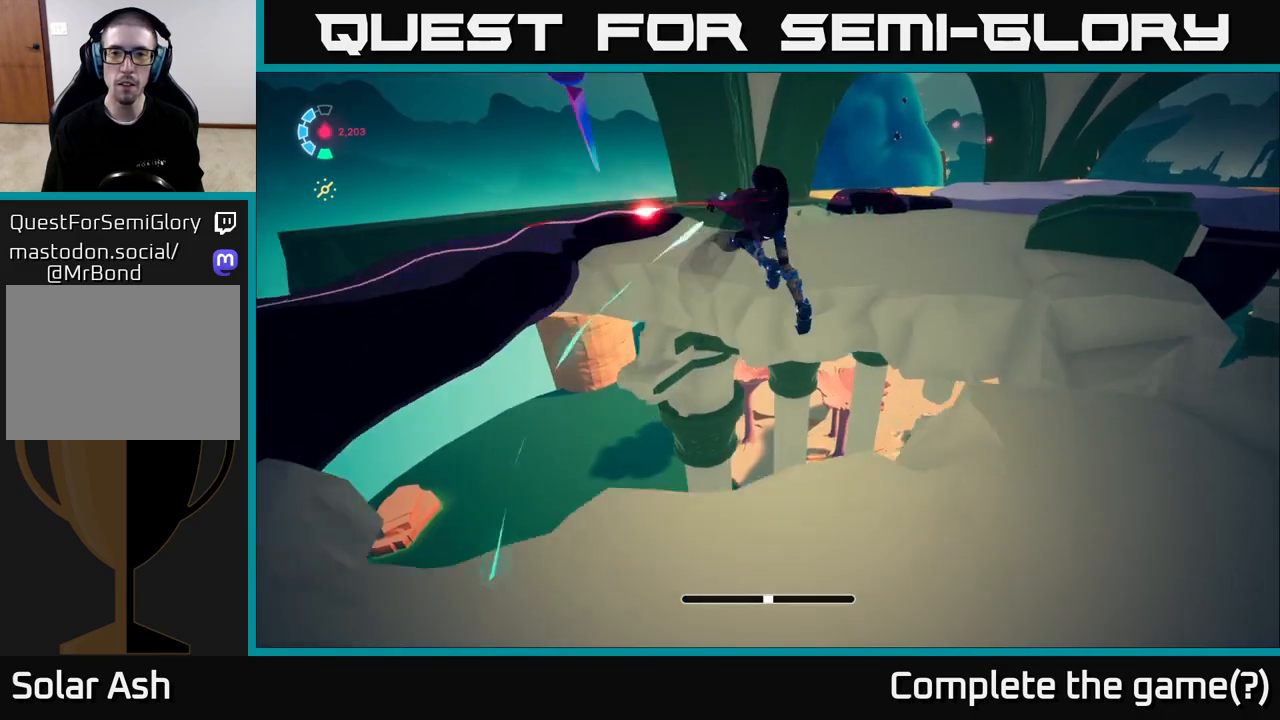
{"dt_ms": 500, "buttons": ["L2"], "left_stick": "up-right", "right_stick": "right", "events": [[250, "A", "up"], [317, "left_stick", "up-right"], [433, "right_stick", "right"]]}
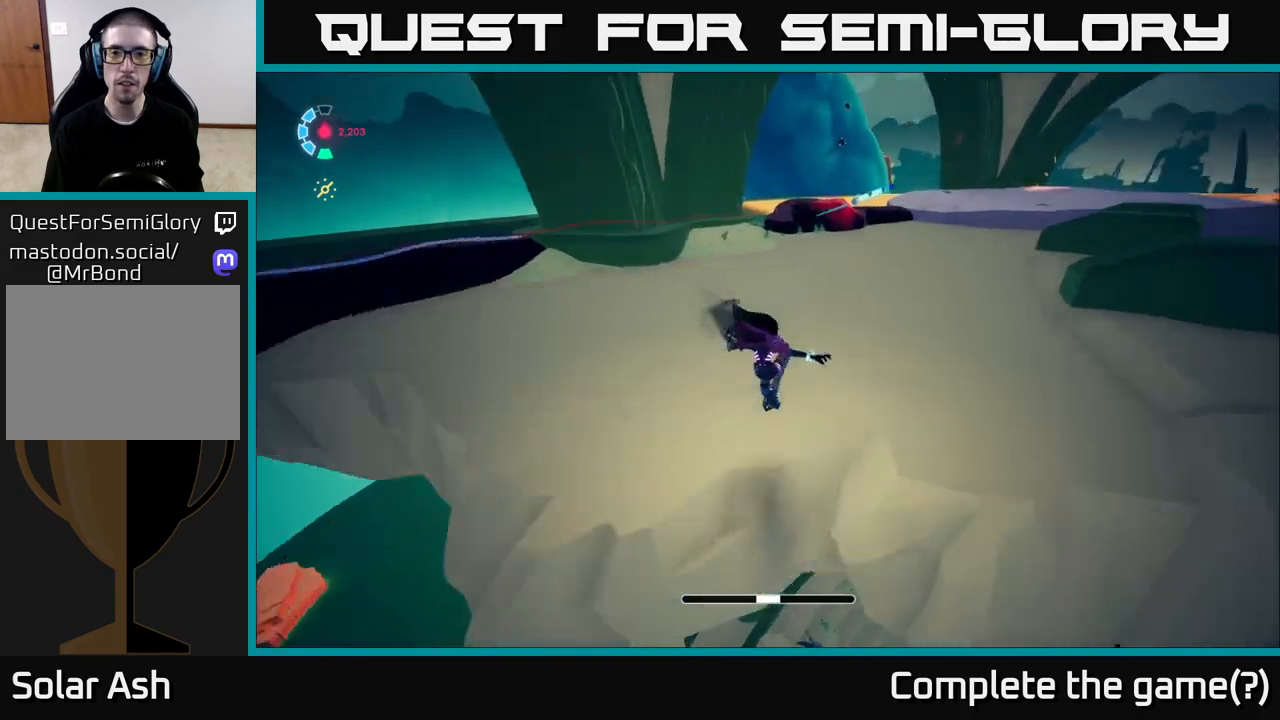
{"dt_ms": 500, "buttons": ["L2", "R2"], "left_stick": "up", "right_stick": "center", "events": [[67, "left_stick", "up"], [167, "R2", "down"], [167, "right_stick", "center"]]}
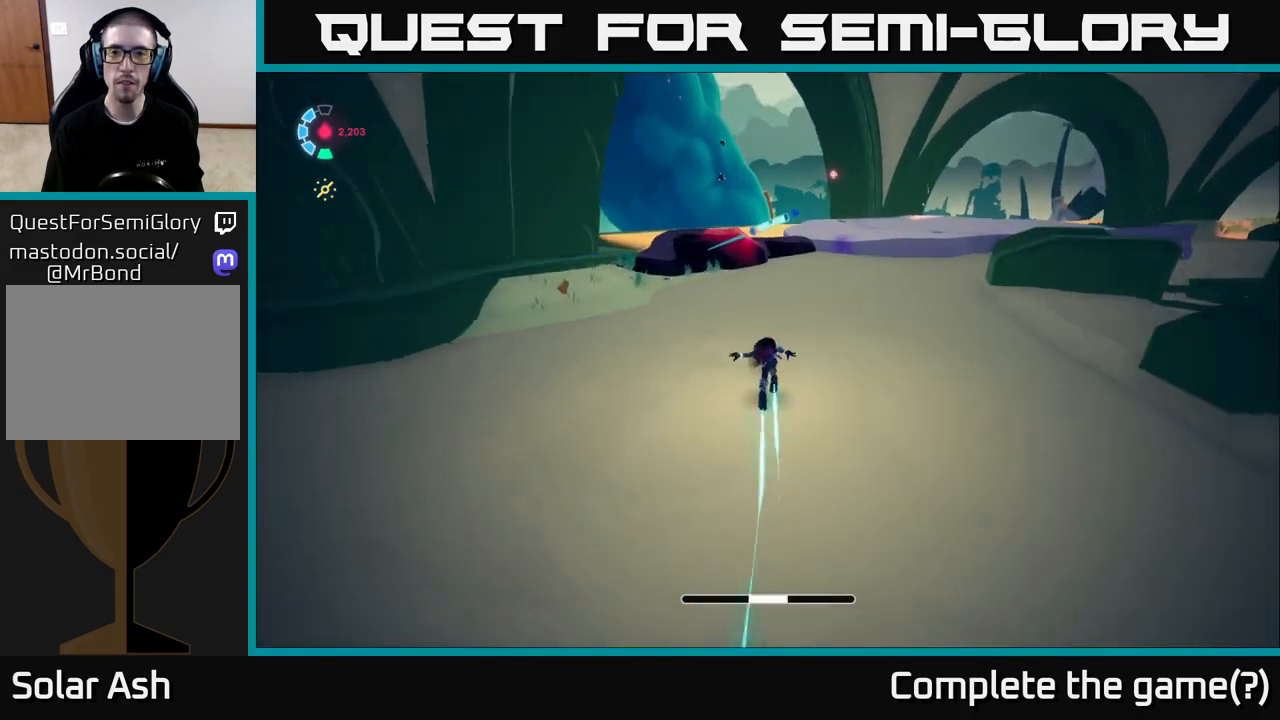
{"dt_ms": 500, "buttons": ["L2", "R2"], "left_stick": "up-right", "right_stick": "center", "events": [[433, "left_stick", "up-right"]]}
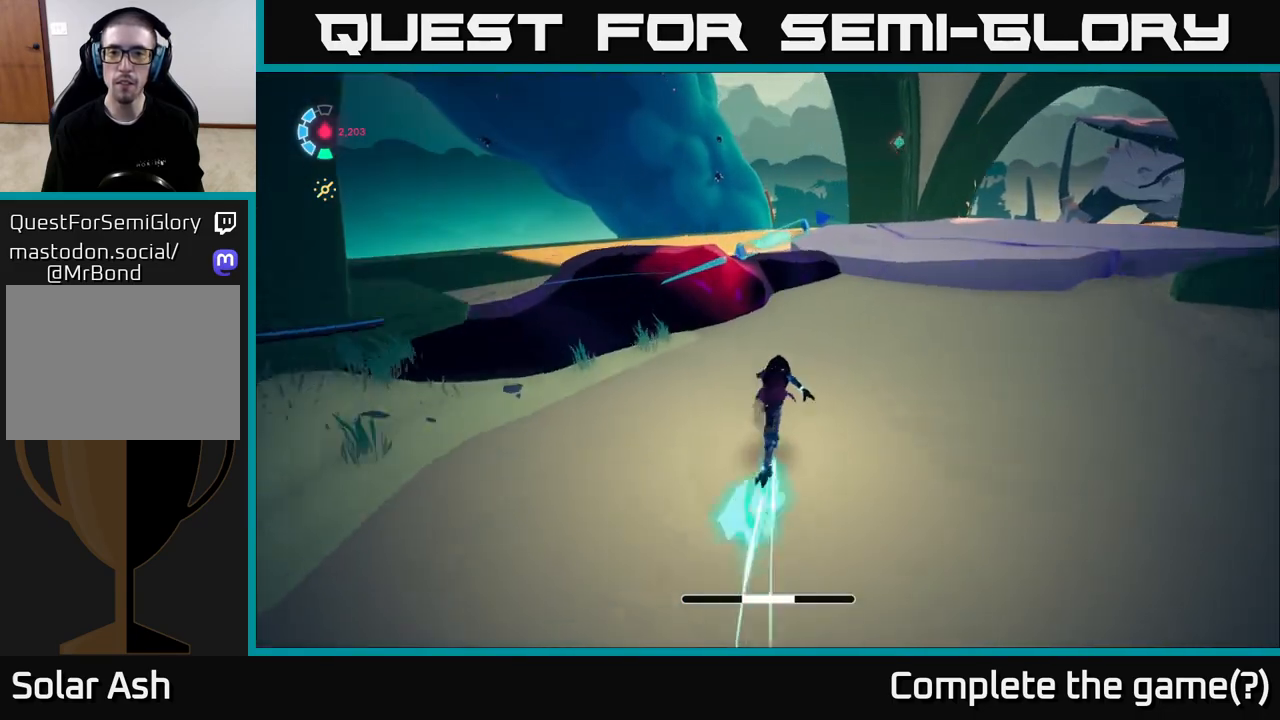
{"dt_ms": 500, "buttons": ["L2"], "left_stick": "up-right", "right_stick": "center", "events": [[250, "A", "down"], [300, "X", "down"], [433, "A", "up"], [433, "X", "up"], [450, "R2", "up"]]}
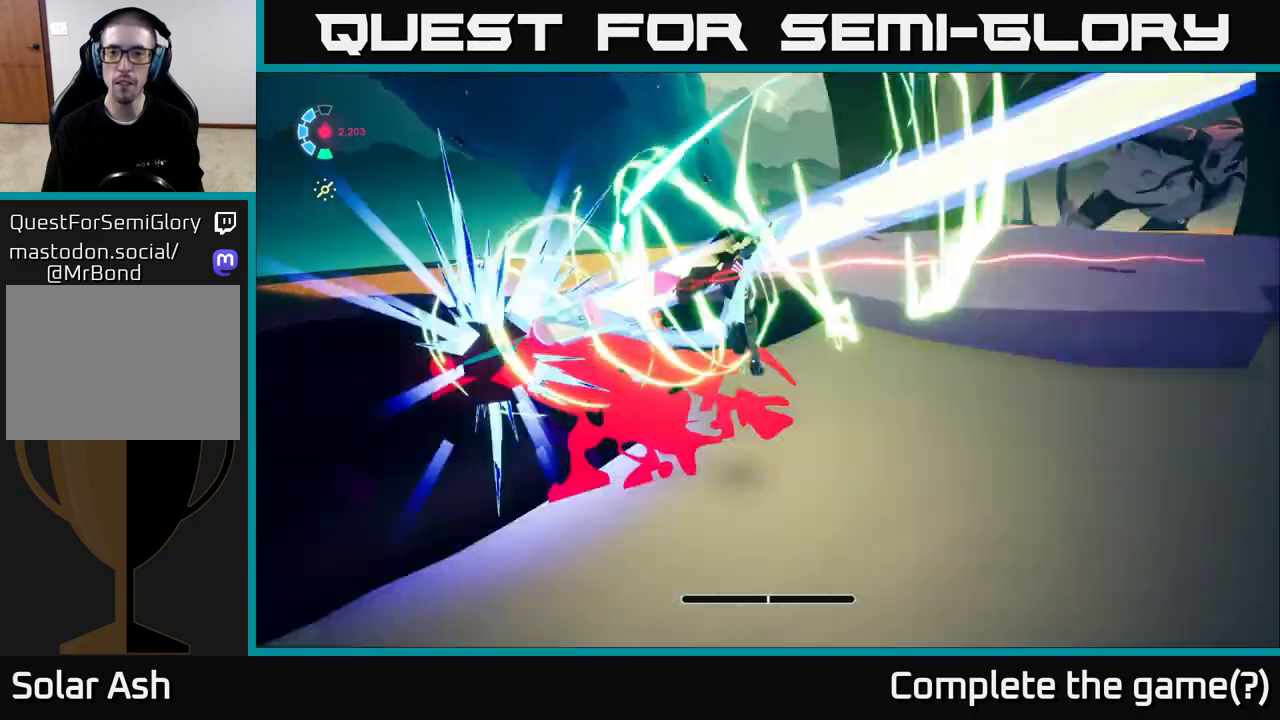
{"dt_ms": 500, "buttons": ["L2"], "left_stick": "up-right", "right_stick": "right", "events": [[83, "right_stick", "right"]]}
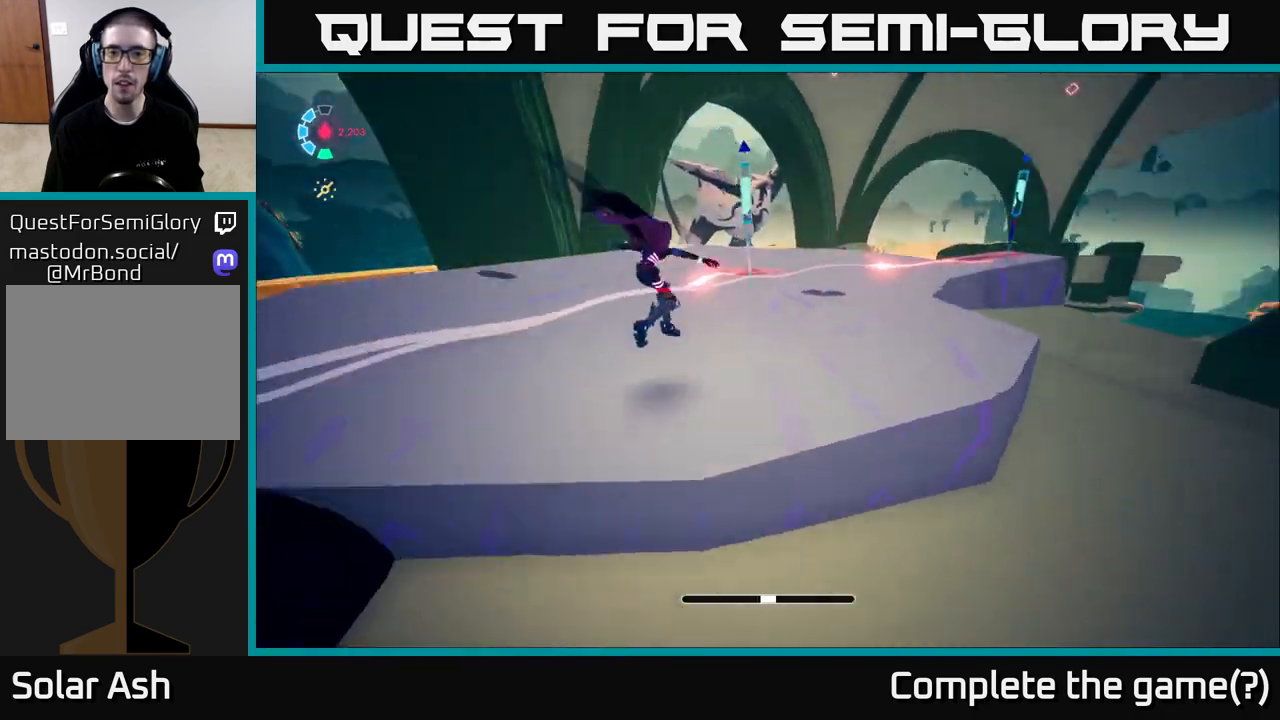
{"dt_ms": 500, "buttons": ["L2", "R2"], "left_stick": "up-right", "right_stick": "center", "events": [[17, "left_stick", "up"], [200, "R2", "down"], [283, "right_stick", "center"], [383, "left_stick", "up-right"]]}
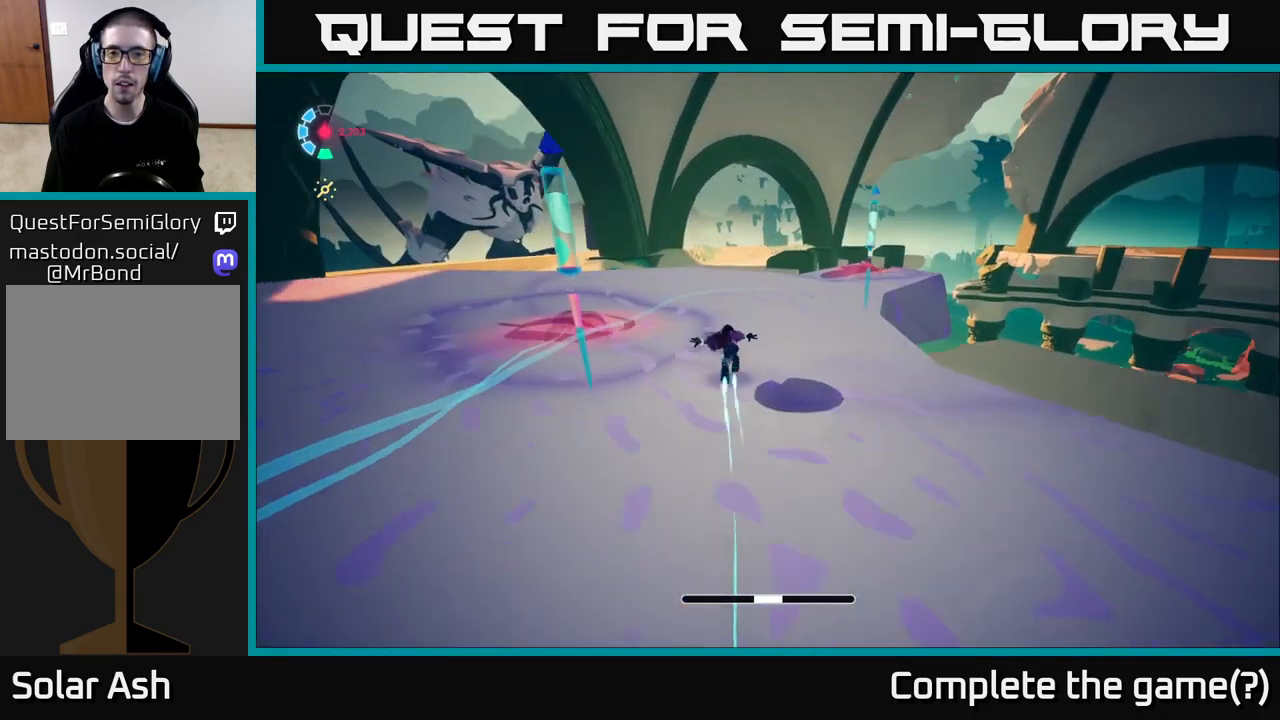
{"dt_ms": 500, "buttons": ["L2"], "left_stick": "right", "right_stick": "center", "events": [[150, "left_stick", "up-left"], [200, "X", "down"], [233, "R2", "up"], [283, "X", "up"], [333, "left_stick", "right"]]}
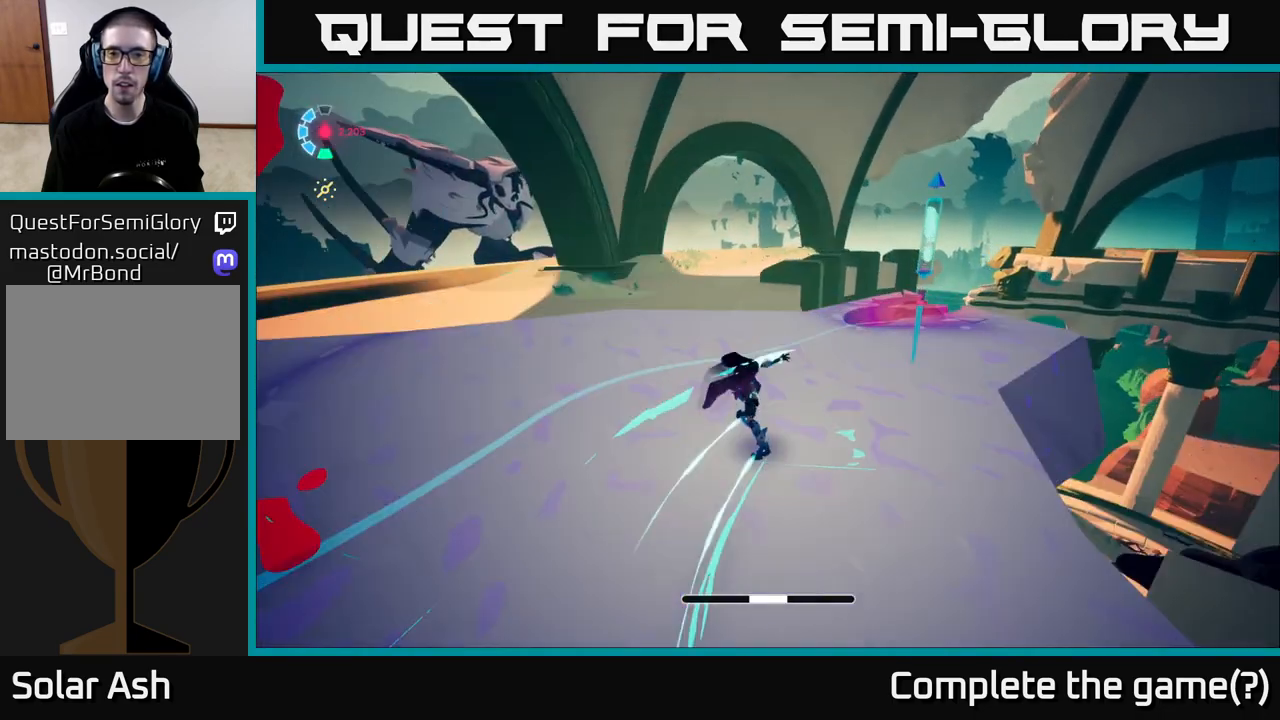
{"dt_ms": 500, "buttons": ["L2"], "left_stick": "up", "right_stick": "center", "events": [[17, "left_stick", "up-right"], [217, "X", "down"], [367, "X", "up"], [450, "left_stick", "up"]]}
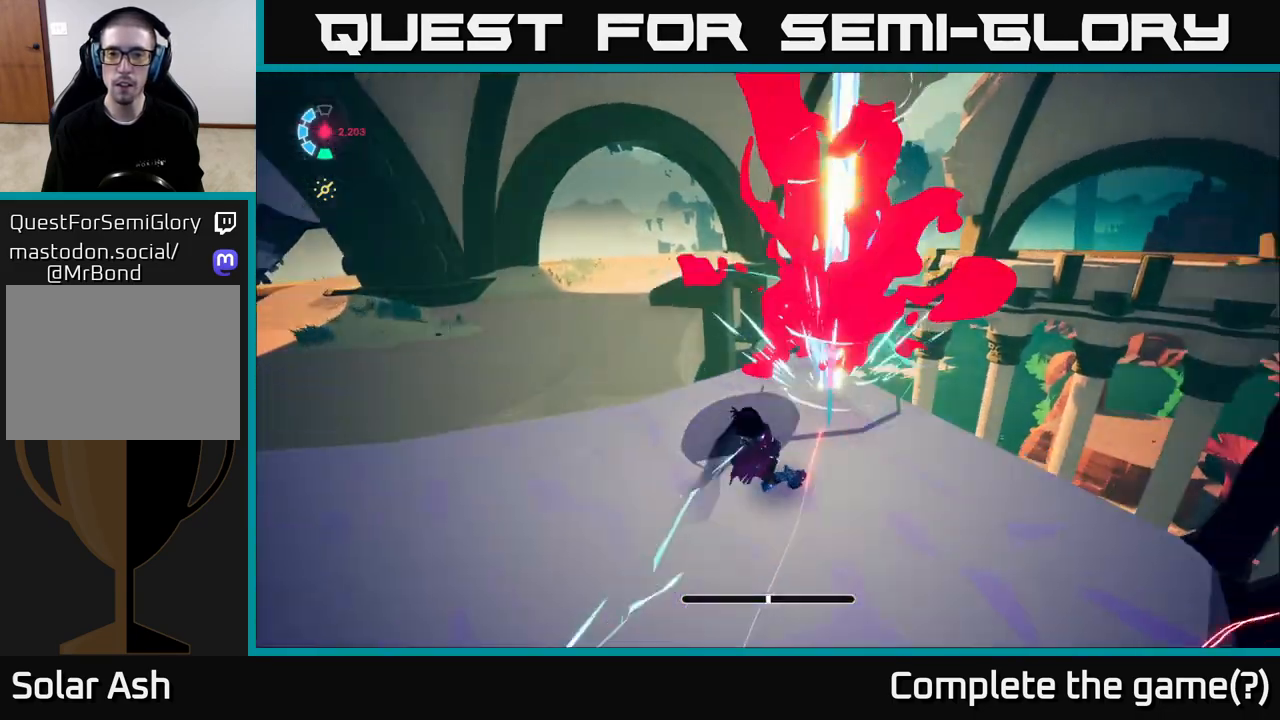
{"dt_ms": 500, "buttons": ["A", "L2"], "left_stick": "up", "right_stick": "center", "events": [[17, "left_stick", "up-left"], [117, "A", "down"], [400, "left_stick", "up"]]}
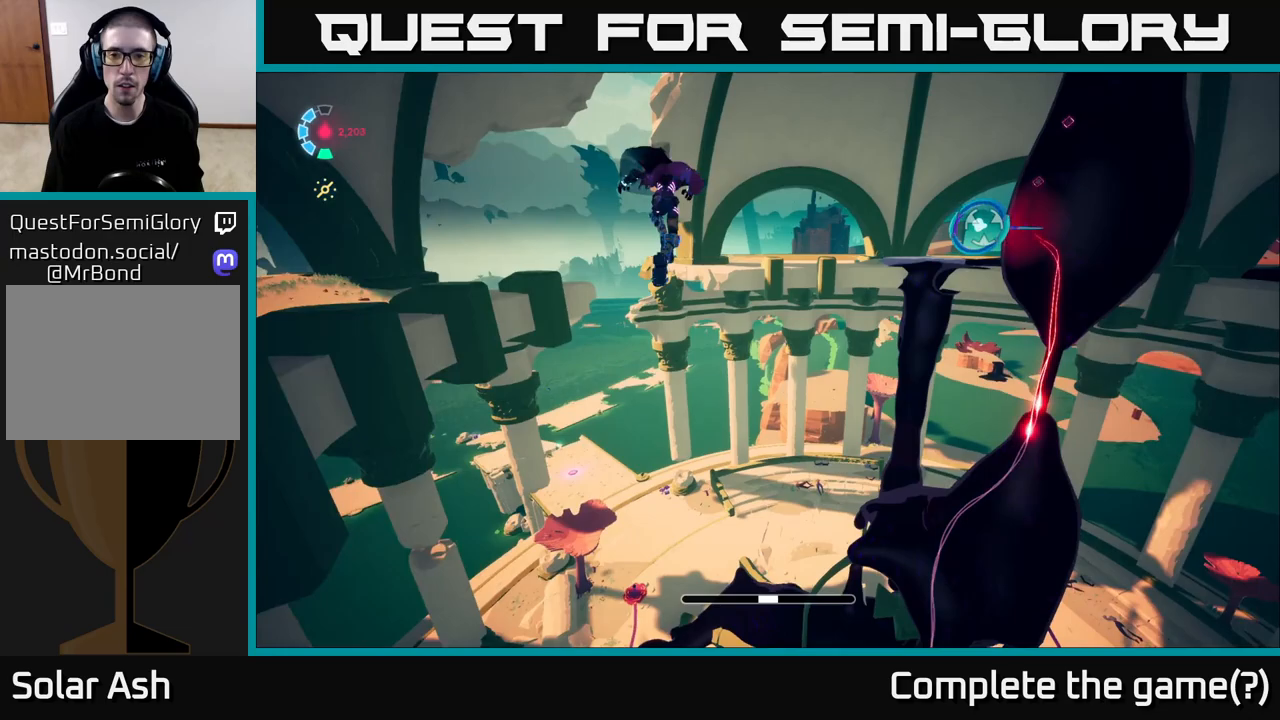
{"dt_ms": 500, "buttons": ["L2"], "left_stick": "up-right", "right_stick": "center", "events": [[17, "left_stick", "up-right"], [400, "A", "up"]]}
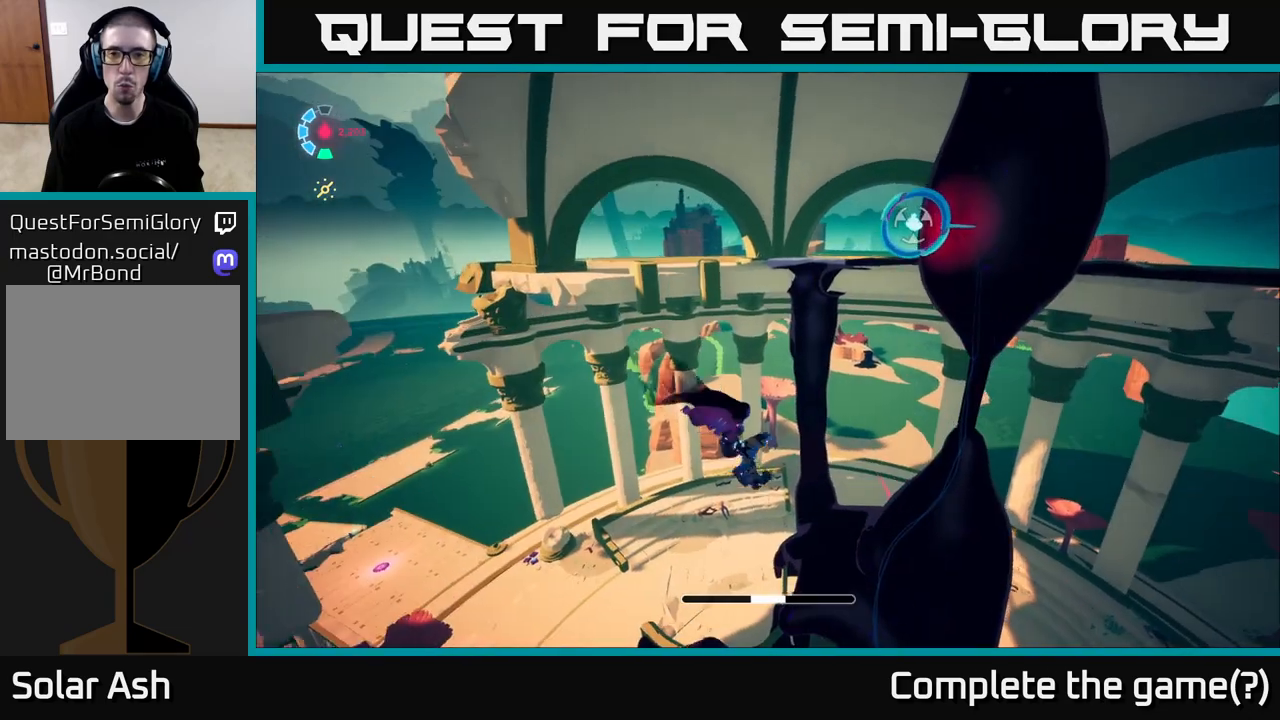
{"dt_ms": 500, "buttons": ["A", "L2"], "left_stick": "up-right", "right_stick": "center", "events": [[433, "A", "down"]]}
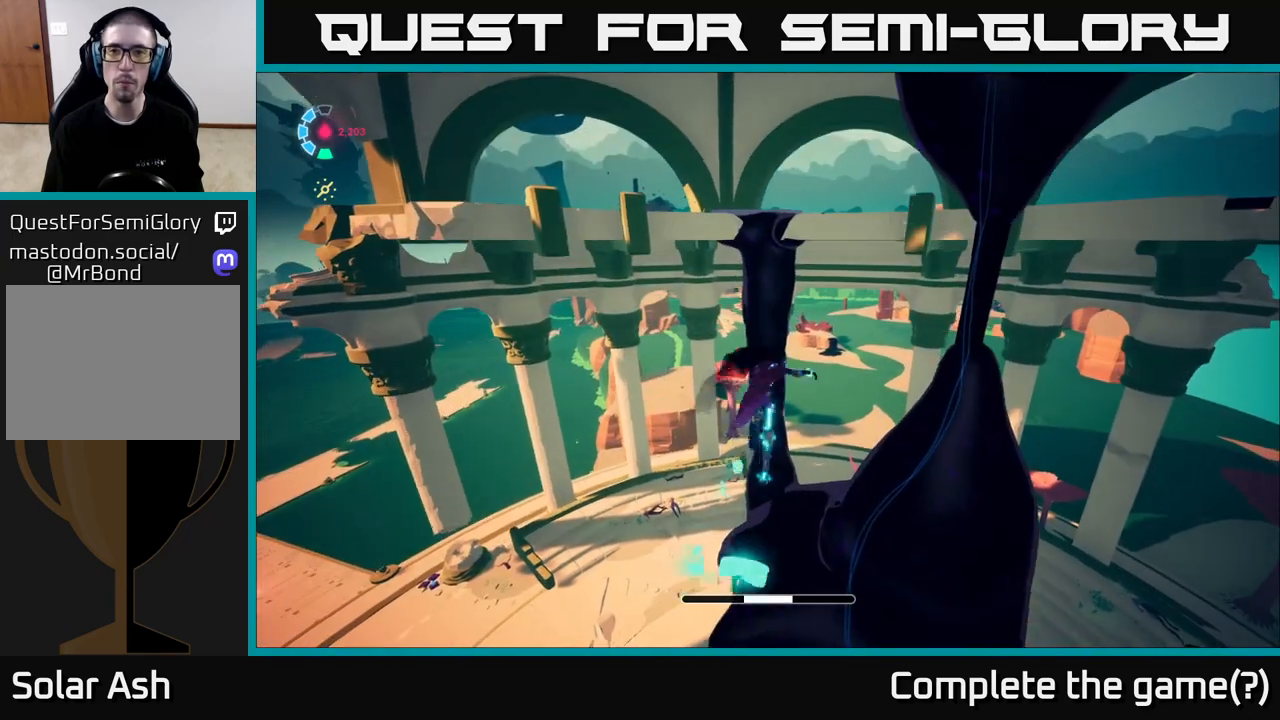
{"dt_ms": 1000, "buttons": [], "left_stick": "up", "right_stick": "down-right"}
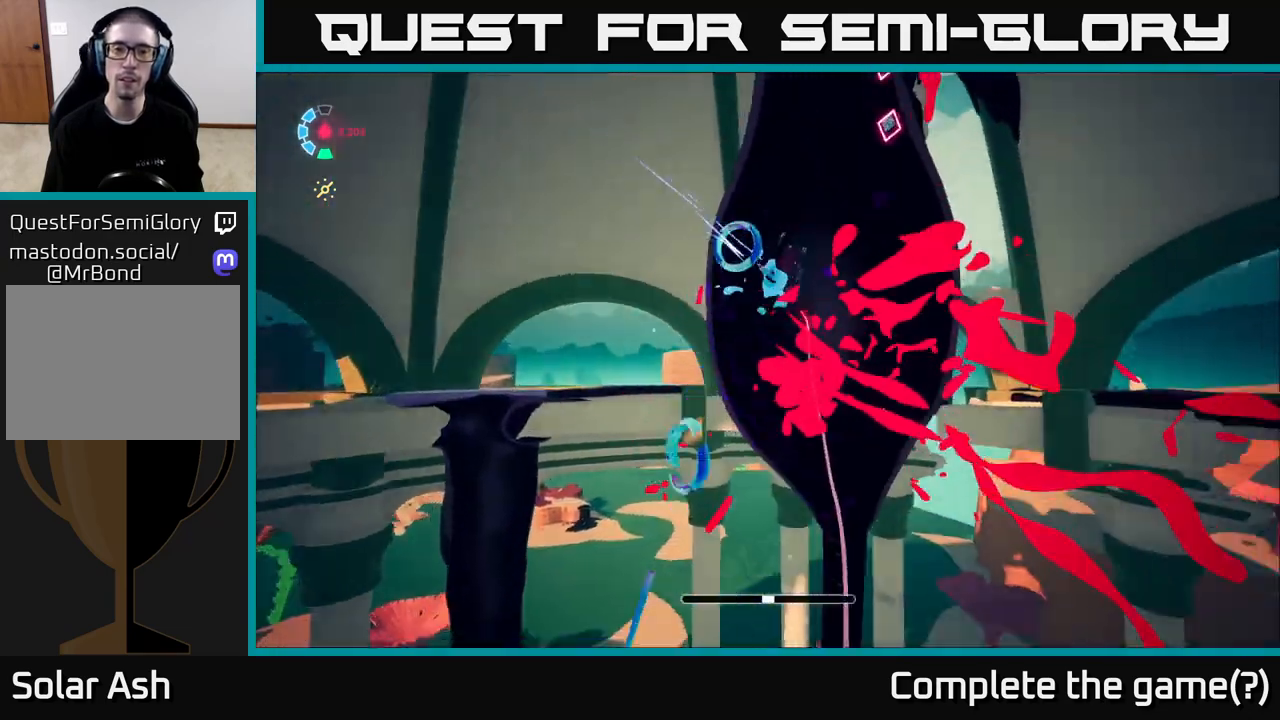
{"dt_ms": 500, "buttons": [], "left_stick": "down", "right_stick": "down", "events": [[17, "left_stick", "up-left"], [317, "left_stick", "up"], [450, "left_stick", "down"], [450, "right_stick", "down"]]}
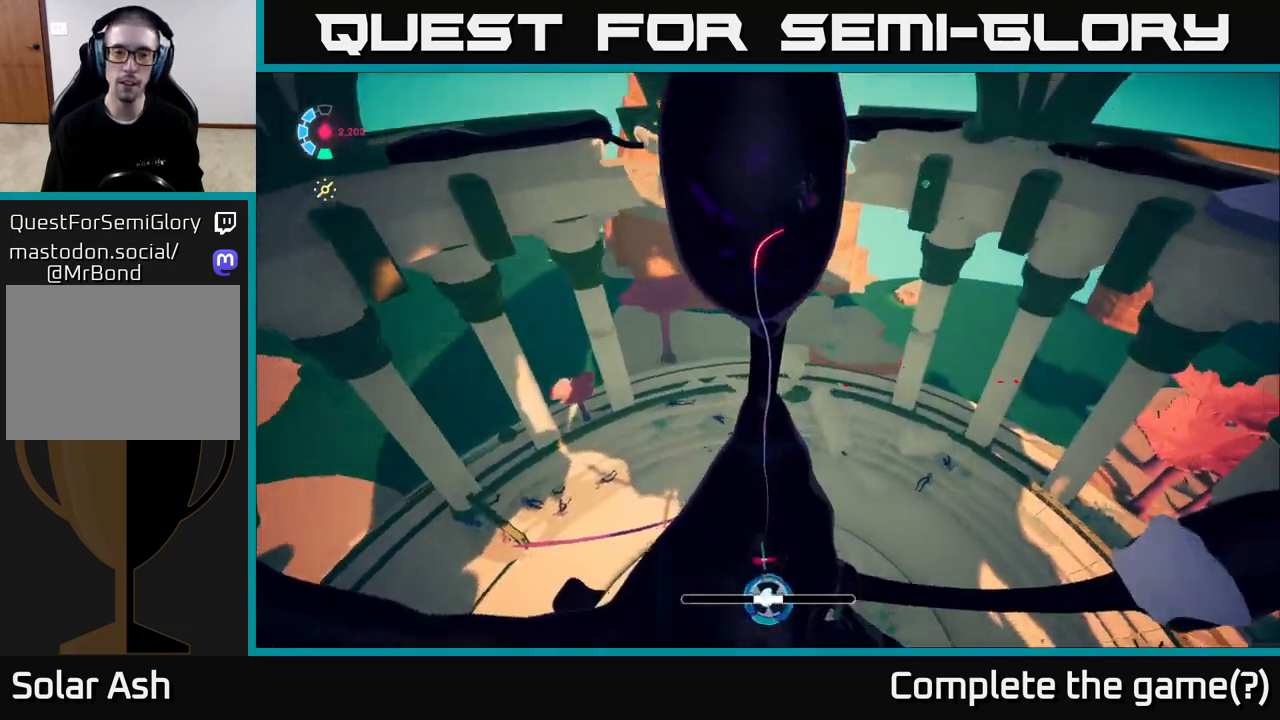
{"dt_ms": 500, "buttons": [], "left_stick": "down", "right_stick": "center", "events": [[333, "right_stick", "center"], [400, "A", "down"], [483, "A", "up"]]}
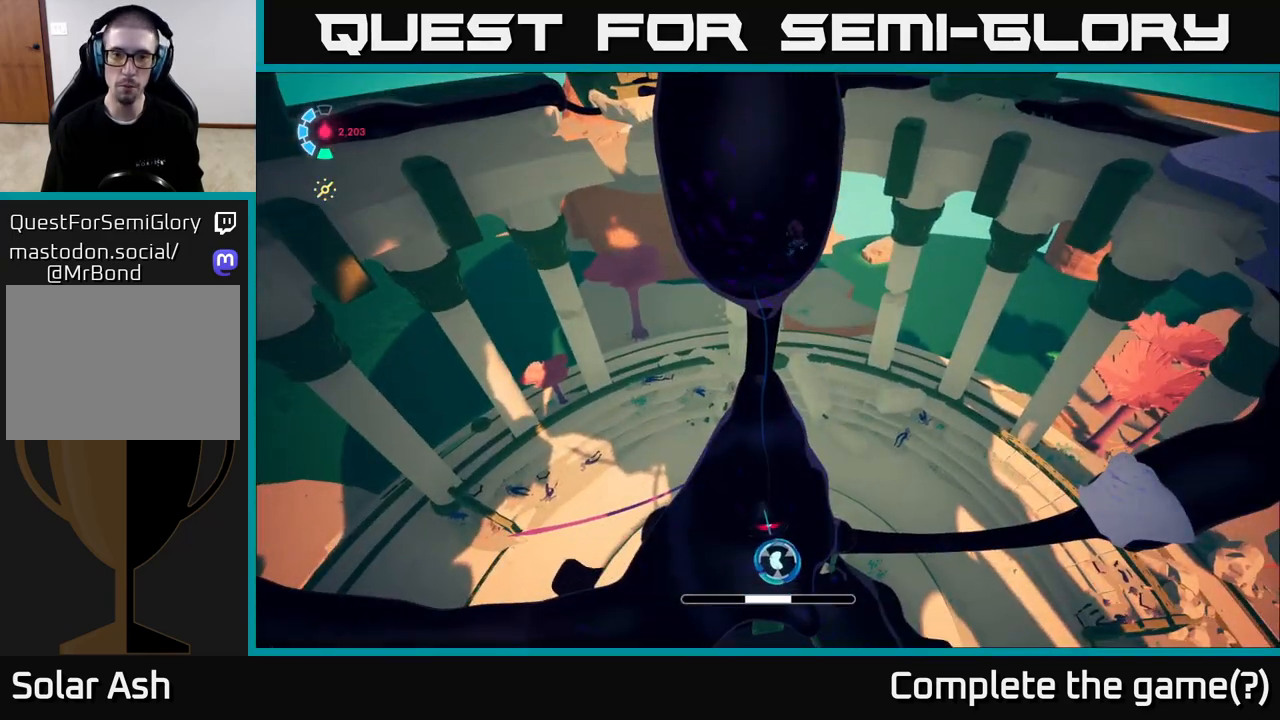
{"dt_ms": 500, "buttons": [], "left_stick": "down-left", "right_stick": "center", "events": [[217, "right_stick", "down"], [417, "right_stick", "center"], [500, "left_stick", "down-left"]]}
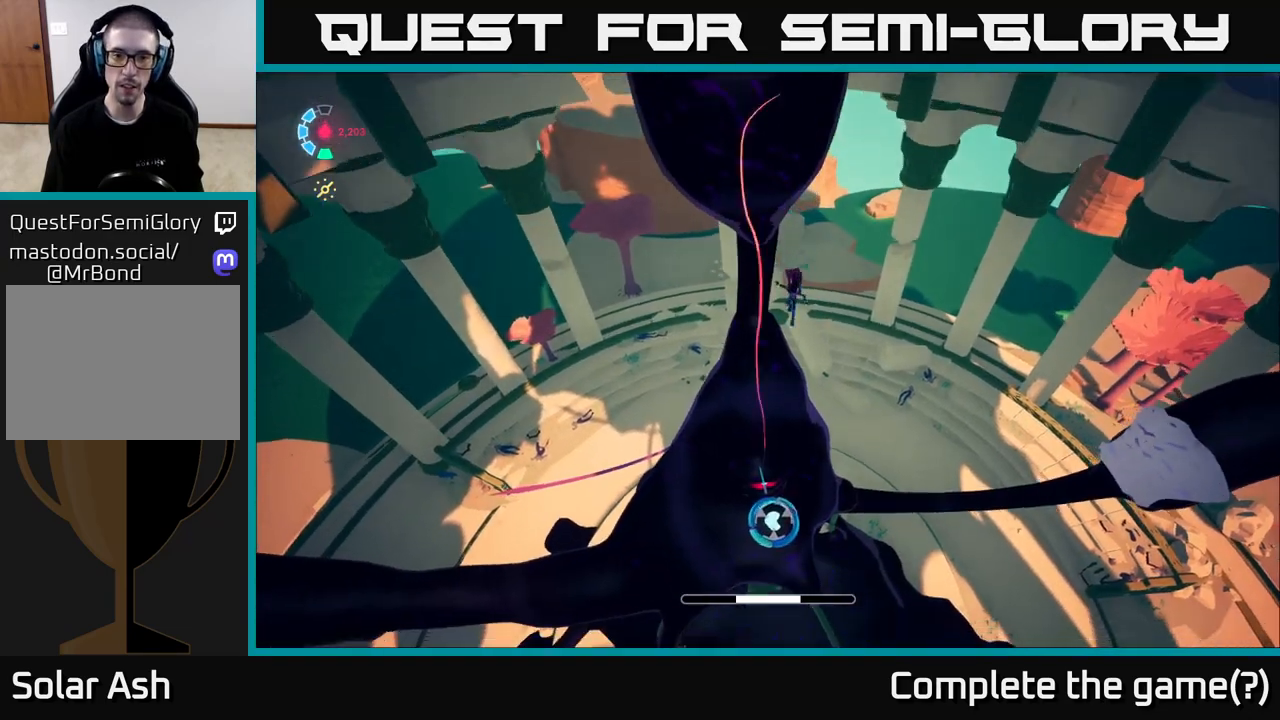
{"dt_ms": 500, "buttons": [], "left_stick": "up-right", "right_stick": "center", "events": [[283, "left_stick", "center"], [300, "B", "down"], [417, "B", "up"], [483, "left_stick", "up-right"]]}
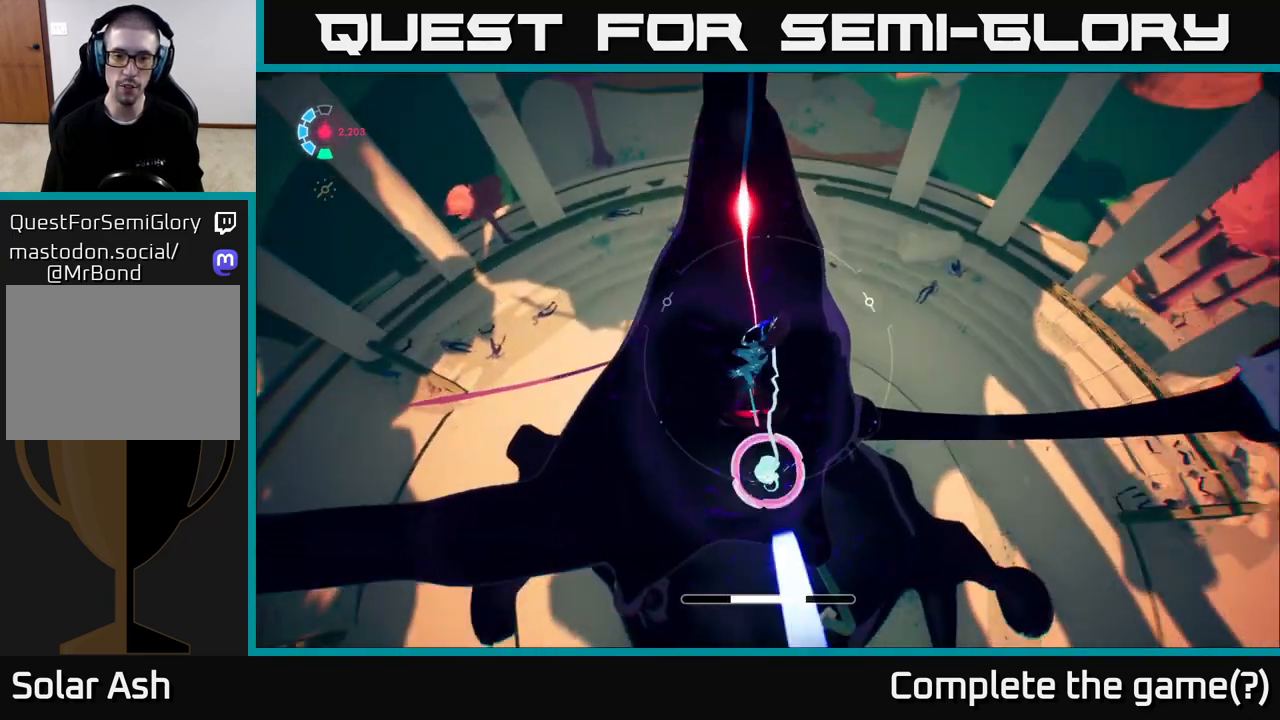
{"dt_ms": 500, "buttons": ["R1"], "left_stick": "down", "right_stick": "center", "events": [[100, "left_stick", "right"], [217, "left_stick", "down-right"], [333, "left_stick", "down"], [500, "R1", "down"]]}
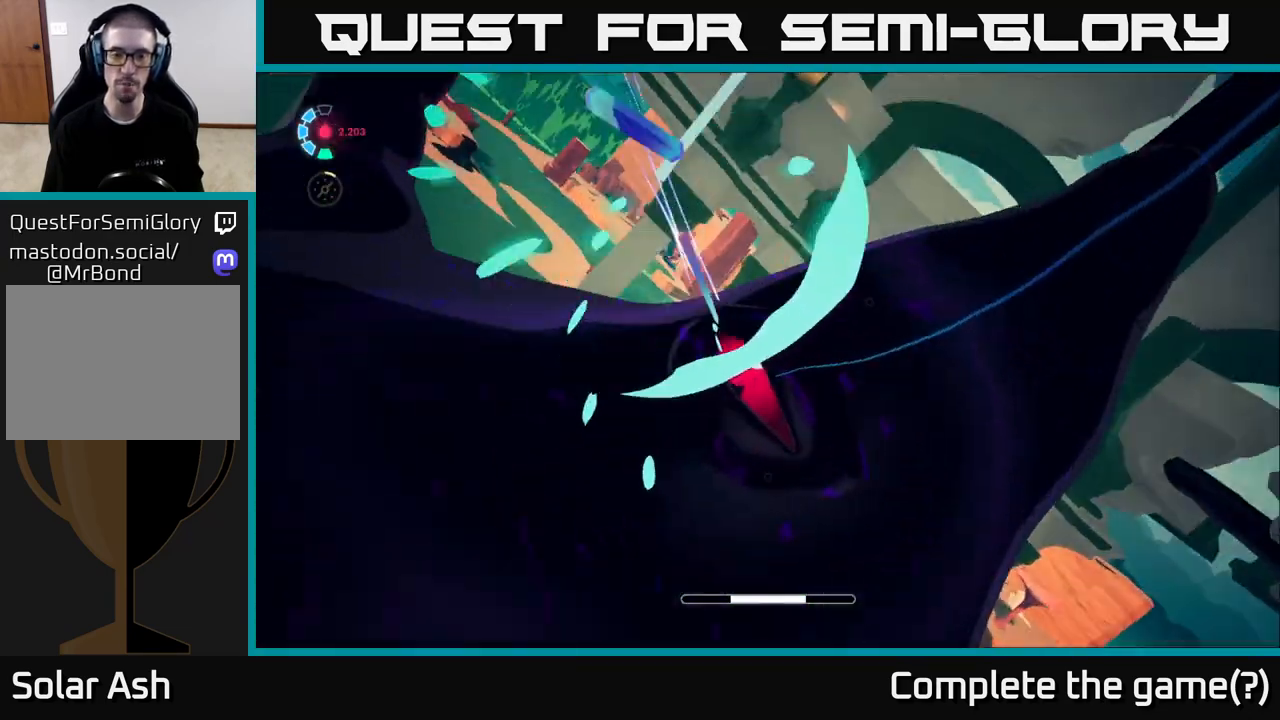
{"dt_ms": 500, "buttons": ["R1"], "left_stick": "center", "right_stick": "center", "events": [[50, "left_stick", "down-right"], [233, "left_stick", "center"]]}
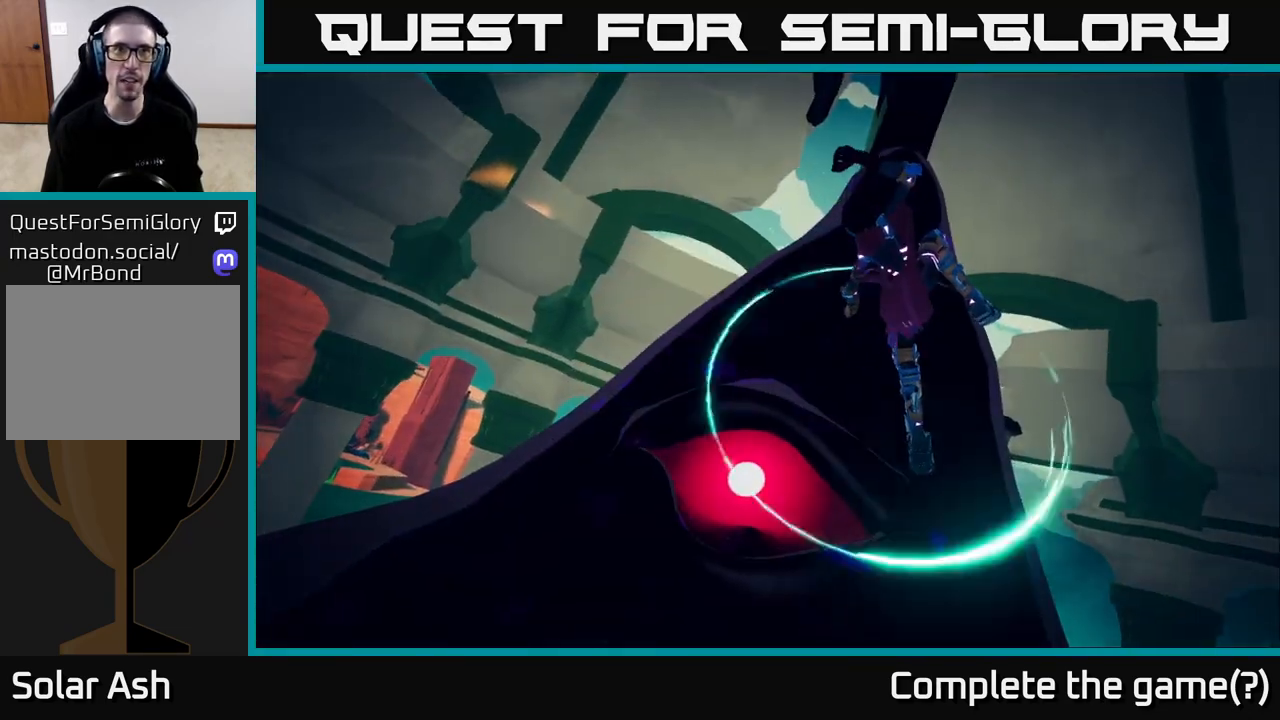
{"dt_ms": 500, "buttons": [], "left_stick": "center", "right_stick": "center", "events": [[100, "R1", "up"]]}